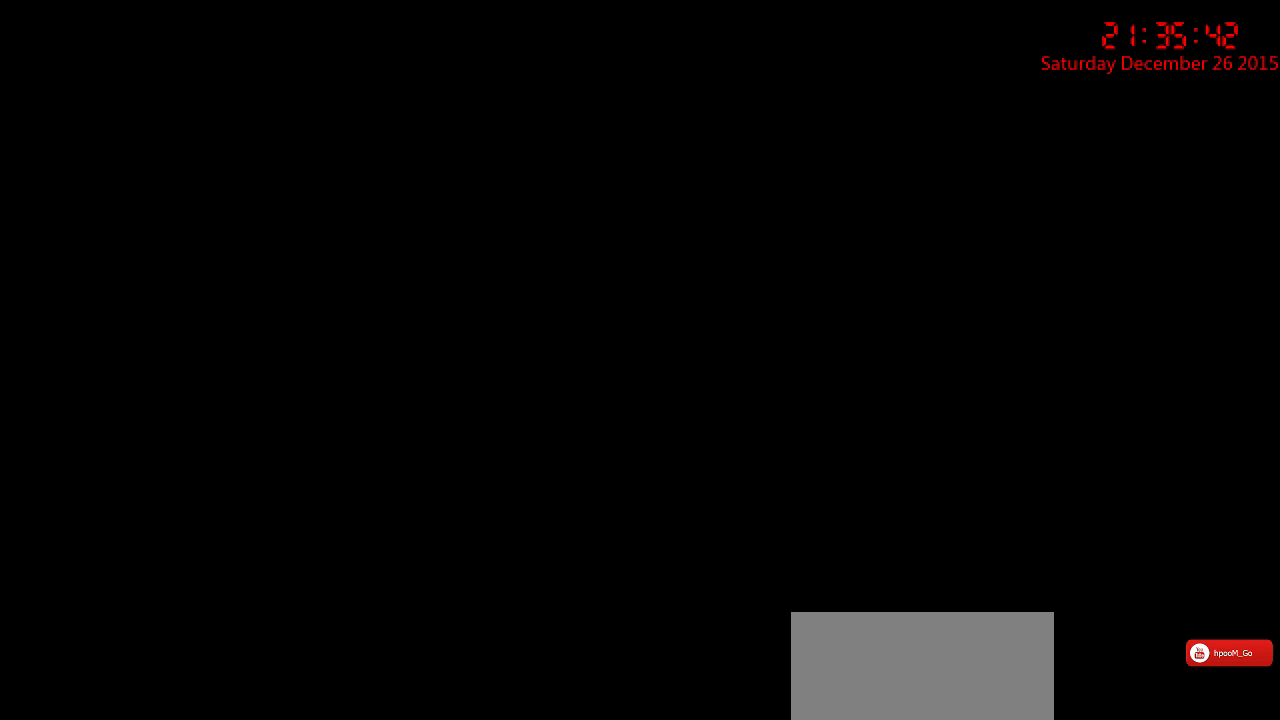
Gameplay with keyboard and mouse; each line is a JSON object with the keys and mouse buttons held at the frame after it. "events" lists presses ("down") and releases ("up") of "1", "2", "3", "4", "5", "a", "c", "caps_lock", "ctrl", "d", "e", "f", "g", "q", "r", "s", "shift", "space", "tab", "w", "x", "z", "mouse_left" and "mouse_right" between this image and that frame as [ms after this image, input, new state], when the widget could be followed in between. "mouse_left", "mouse_right" = the "left", "right" buttons of the "mouse" list. No other keys are recorded. Mouse movement is not recorded.
{"keys": [], "mouse": [], "events": [[233, "mouse_left", "down"], [367, "mouse_left", "up"]]}
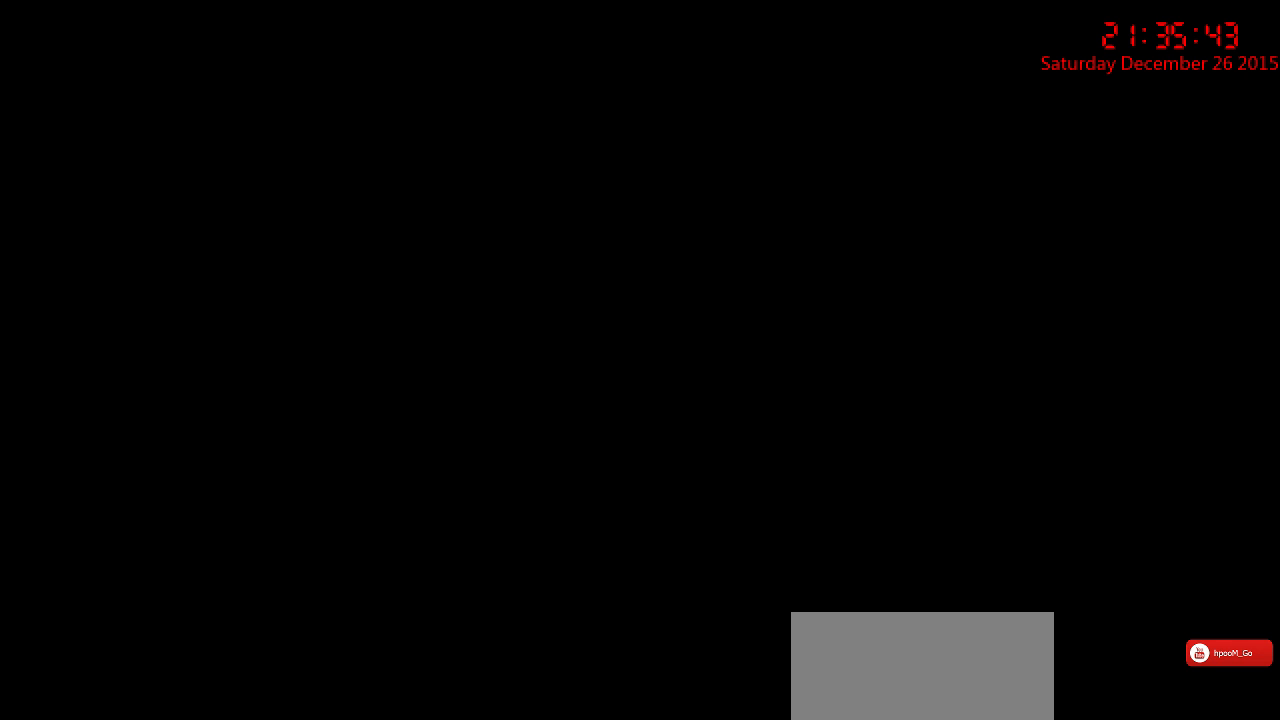
{"keys": [], "mouse": [], "events": []}
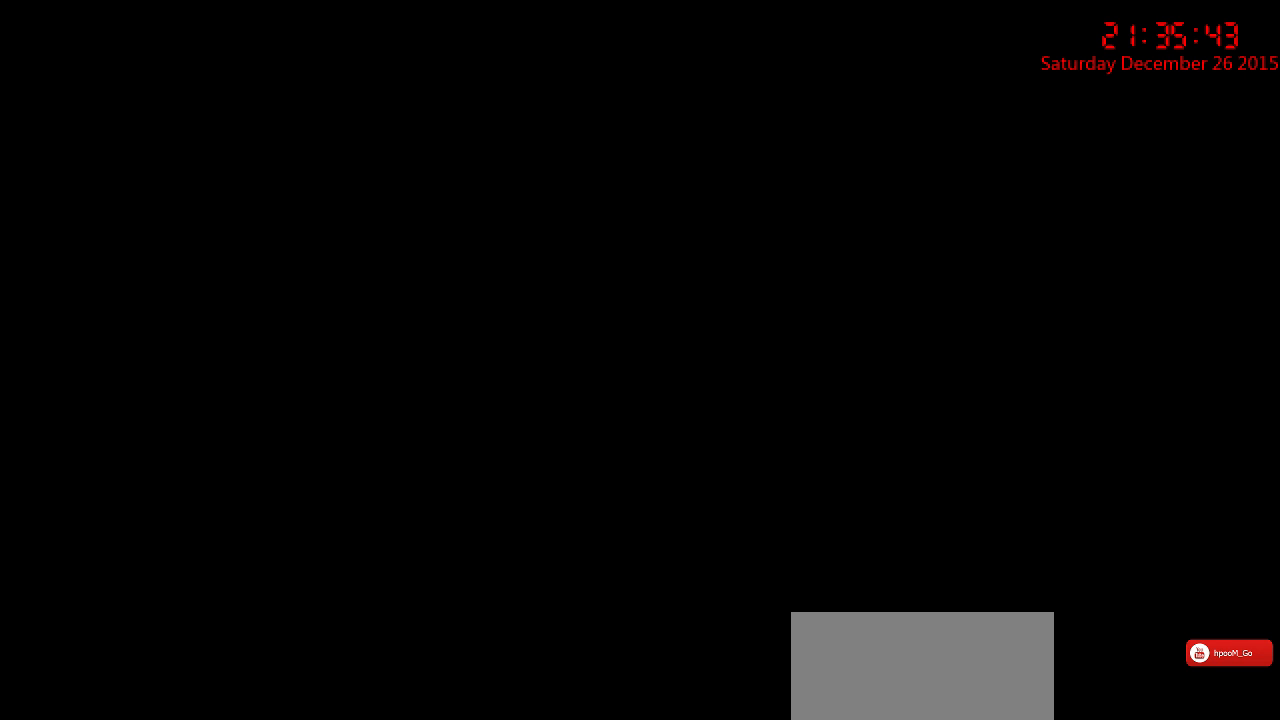
{"keys": [], "mouse": ["left"], "events": [[483, "mouse_left", "down"]]}
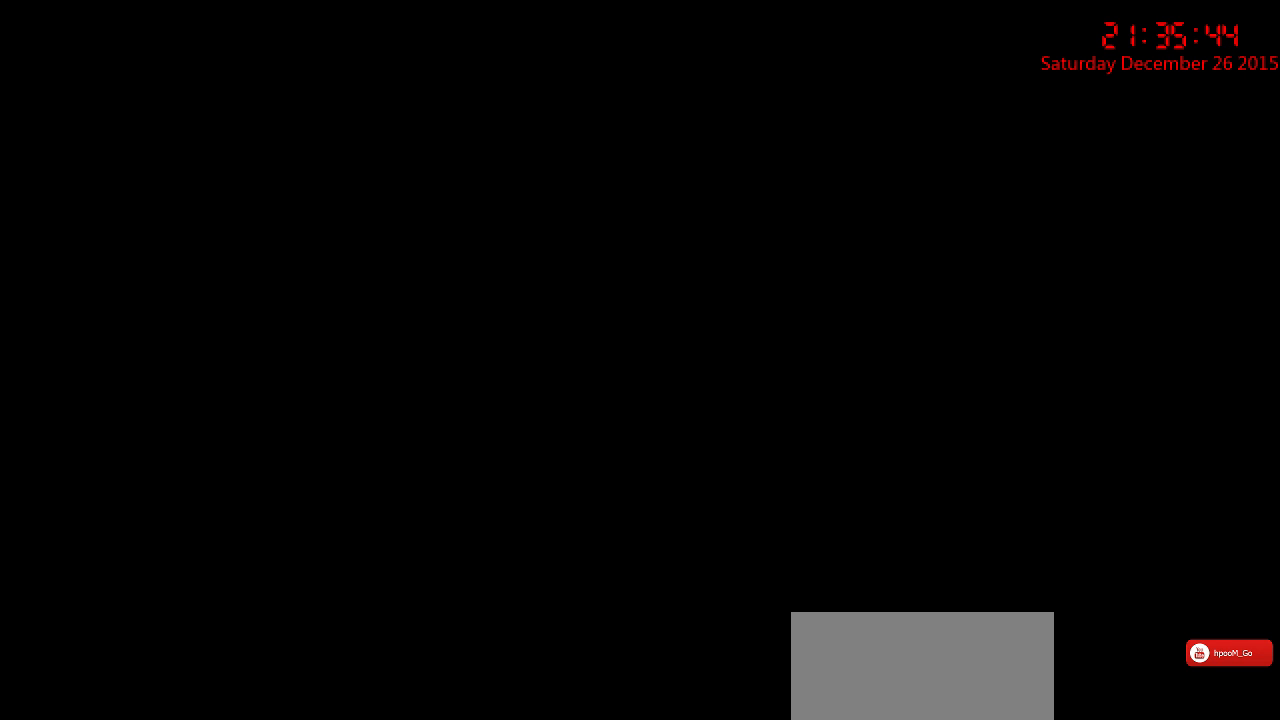
{"keys": [], "mouse": [], "events": [[50, "mouse_left", "up"]]}
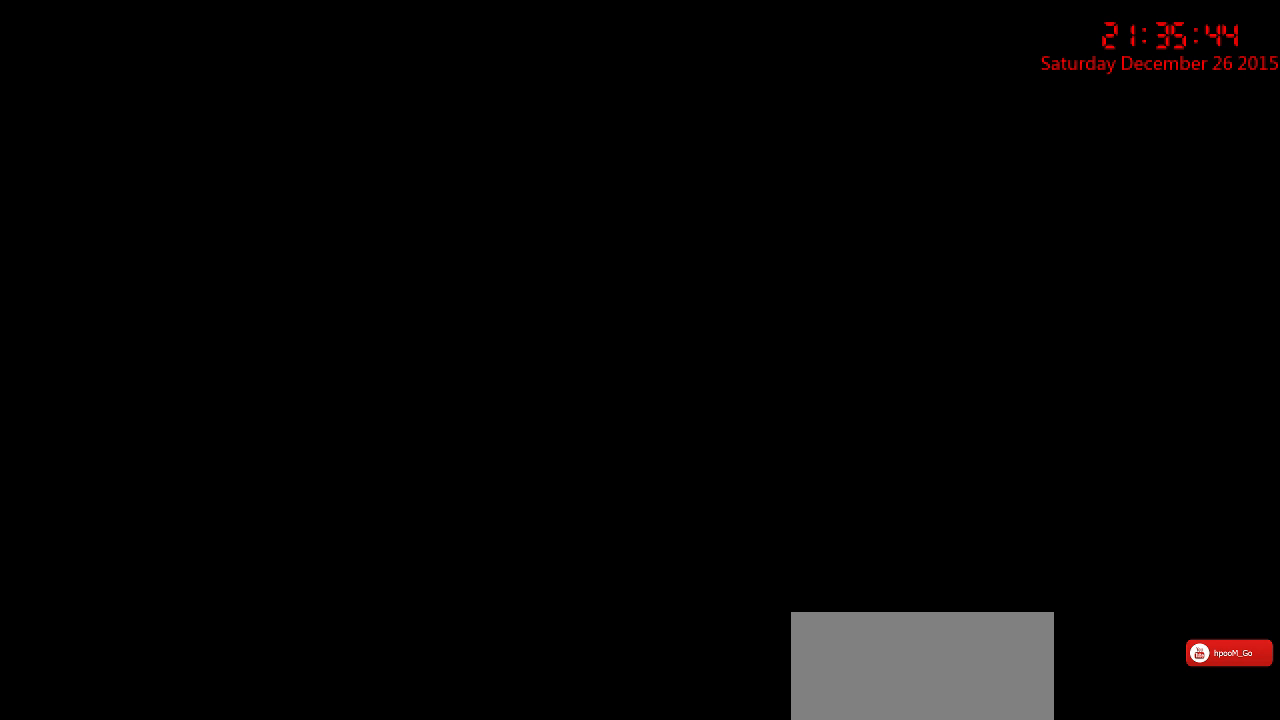
{"keys": [], "mouse": [], "events": [[267, "mouse_left", "down"], [367, "mouse_left", "up"]]}
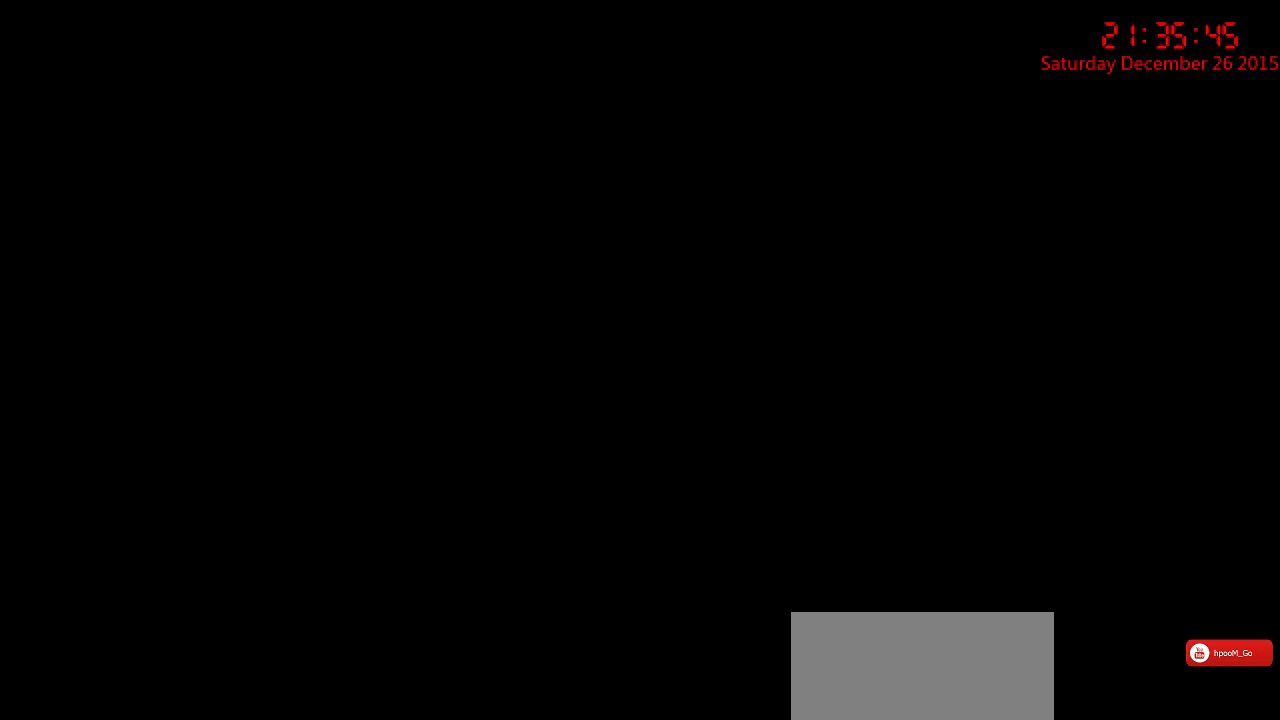
{"keys": [], "mouse": [], "events": [[150, "mouse_left", "down"], [250, "mouse_left", "up"]]}
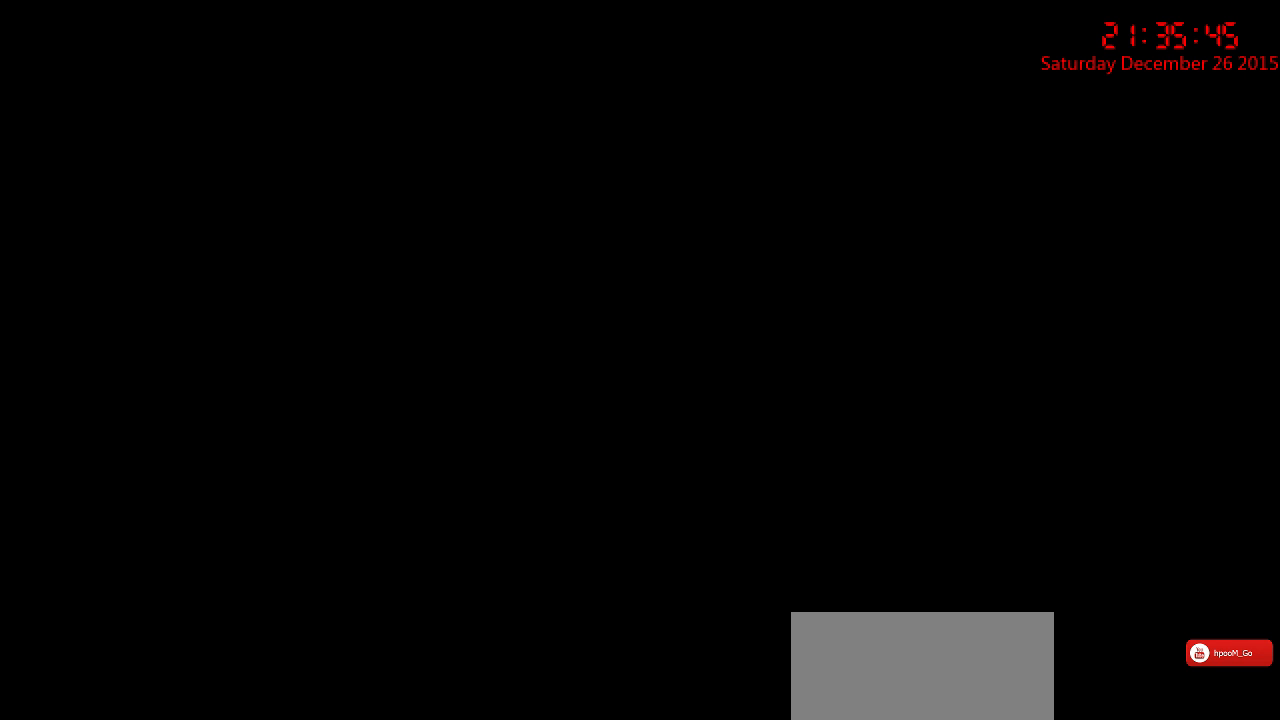
{"keys": [], "mouse": [], "events": []}
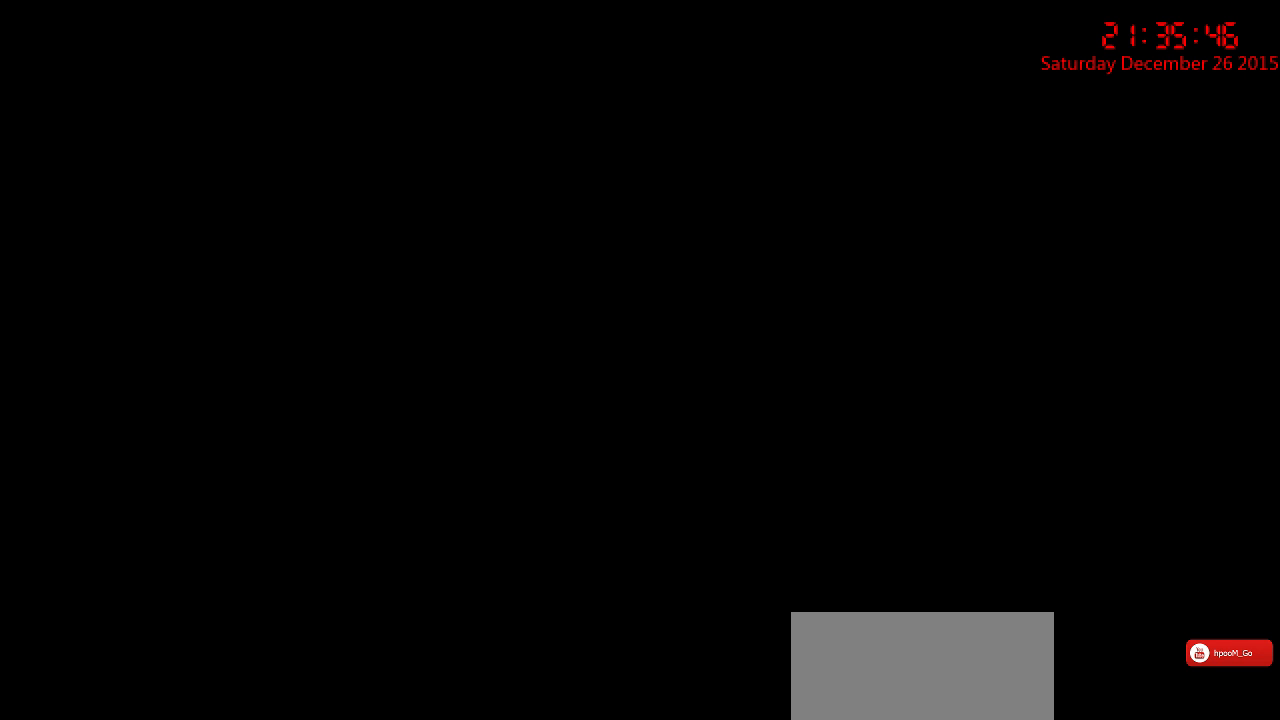
{"keys": [], "mouse": [], "events": []}
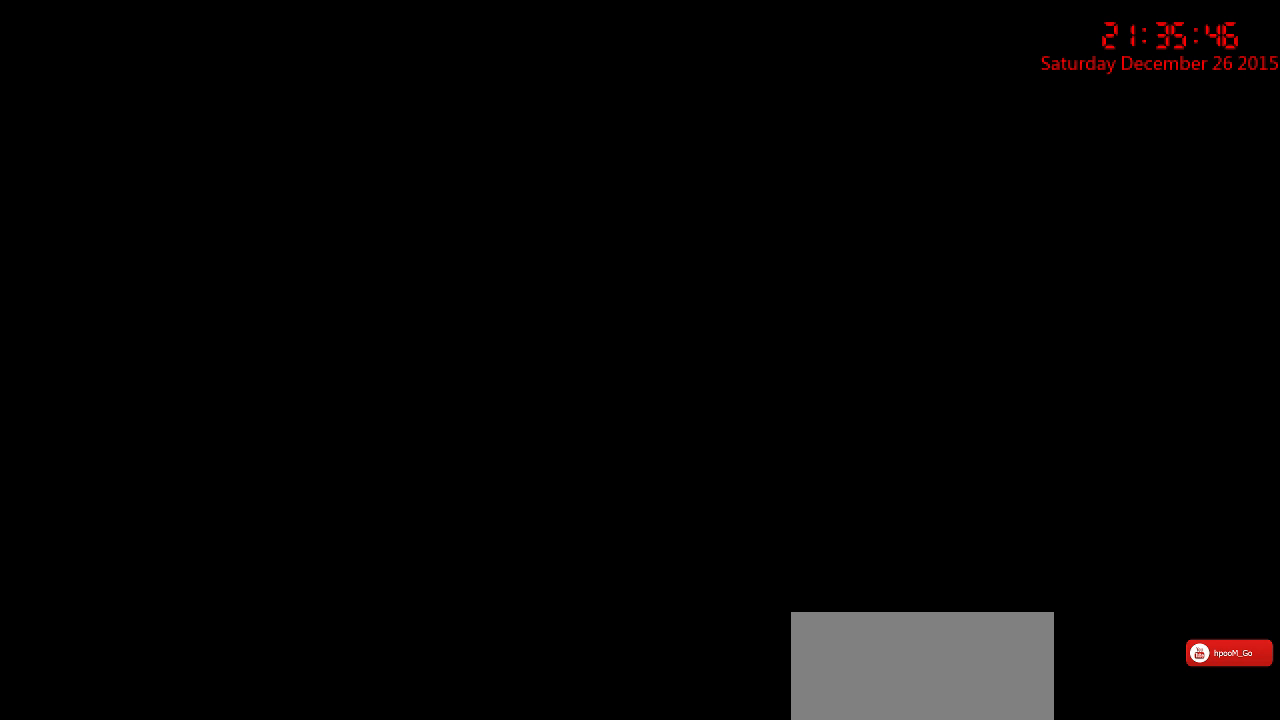
{"keys": [], "mouse": [], "events": []}
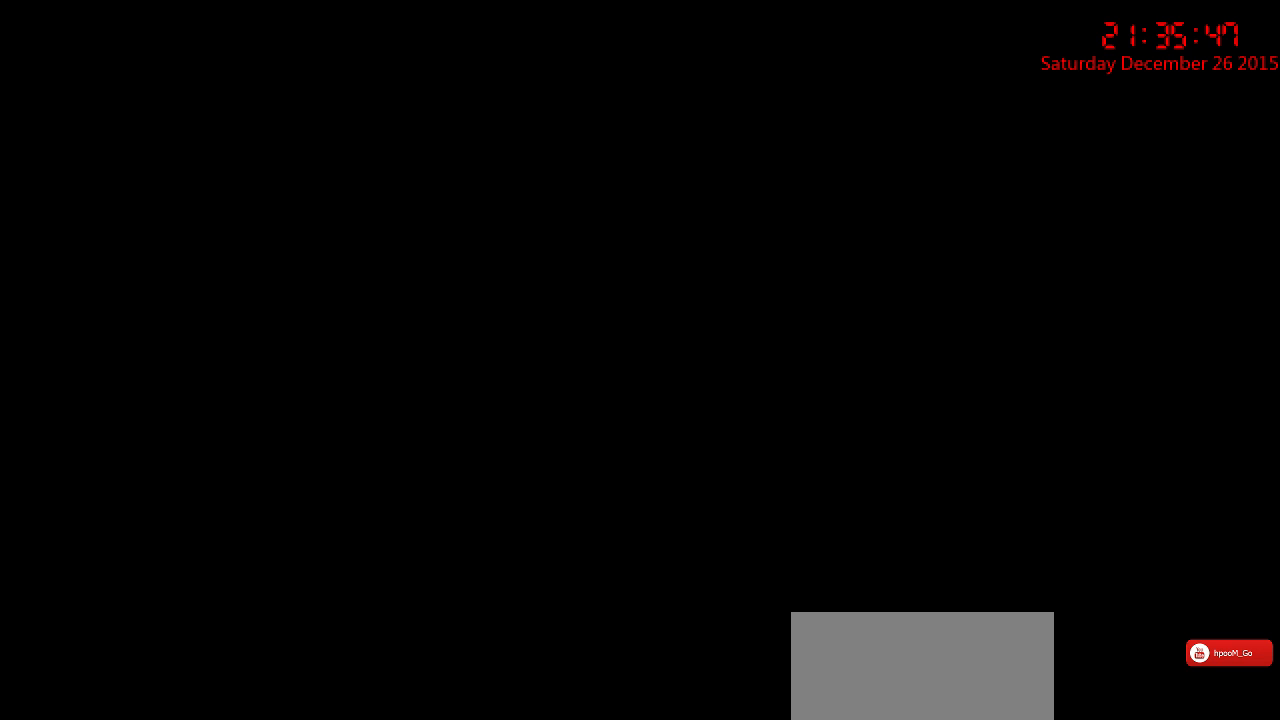
{"keys": [], "mouse": [], "events": [[250, "mouse_left", "down"], [317, "mouse_left", "up"]]}
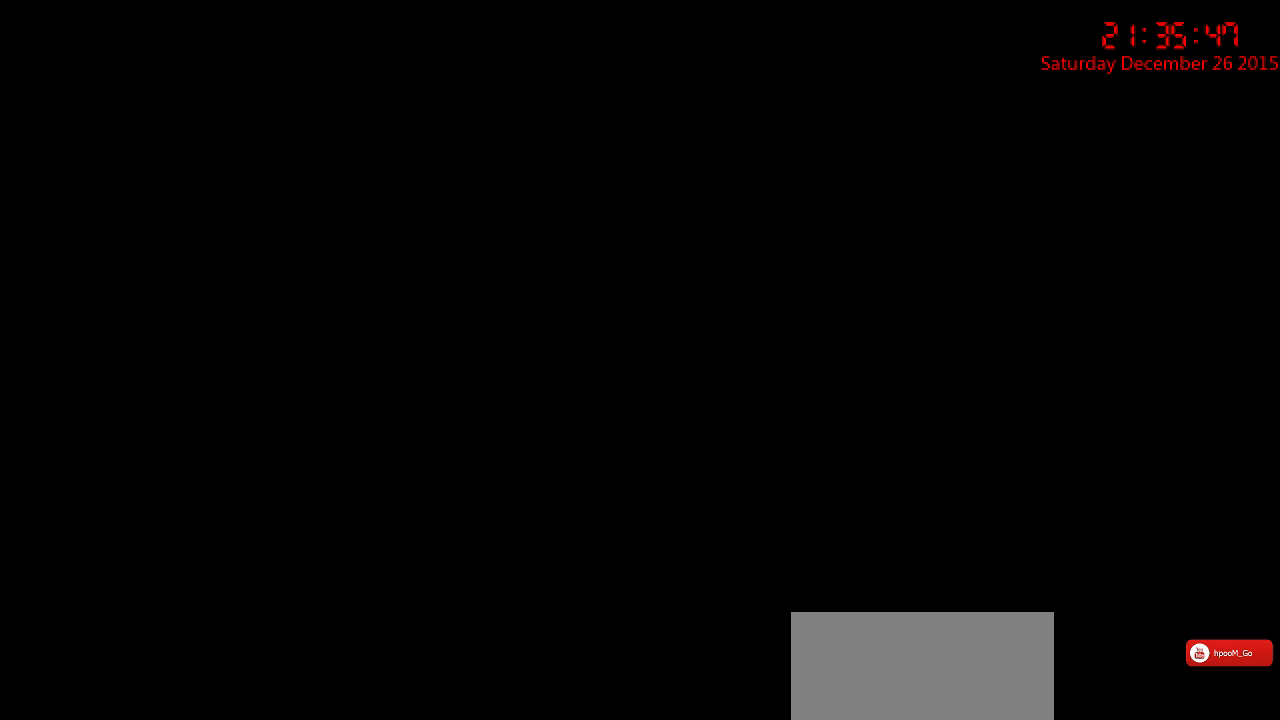
{"keys": [], "mouse": ["left"], "events": [[467, "mouse_left", "down"]]}
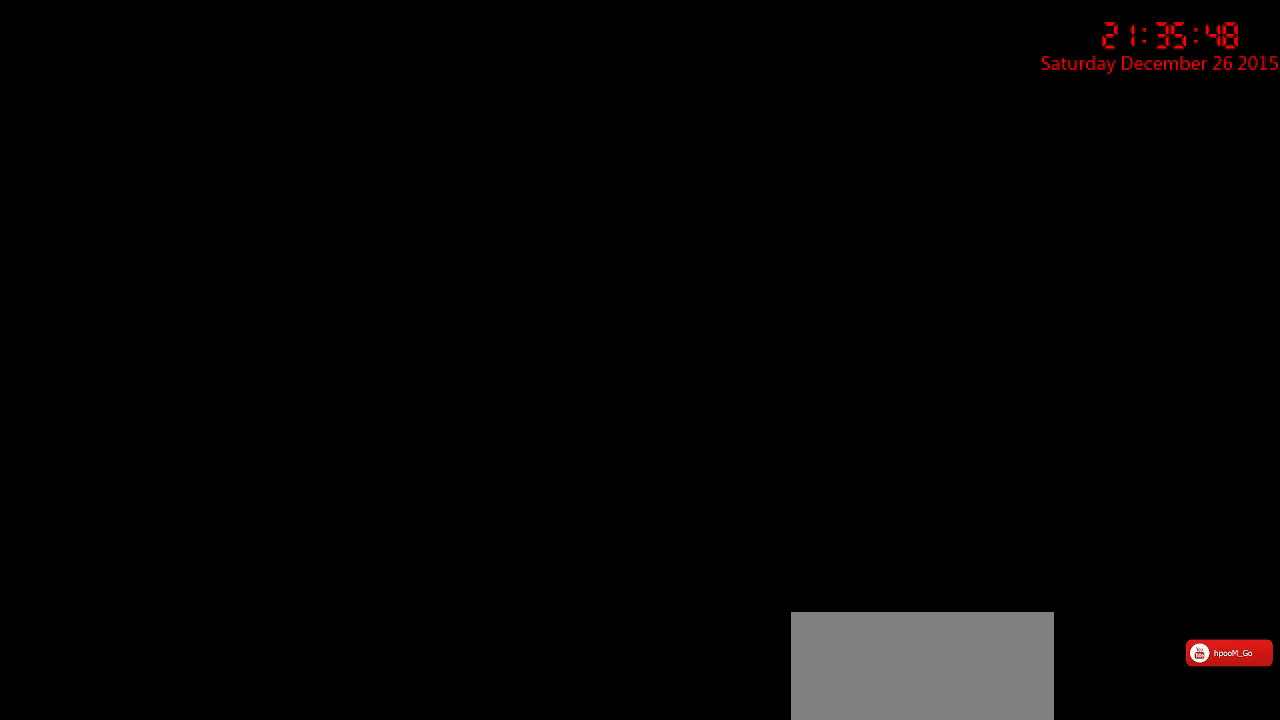
{"keys": [], "mouse": [], "events": [[67, "mouse_left", "up"]]}
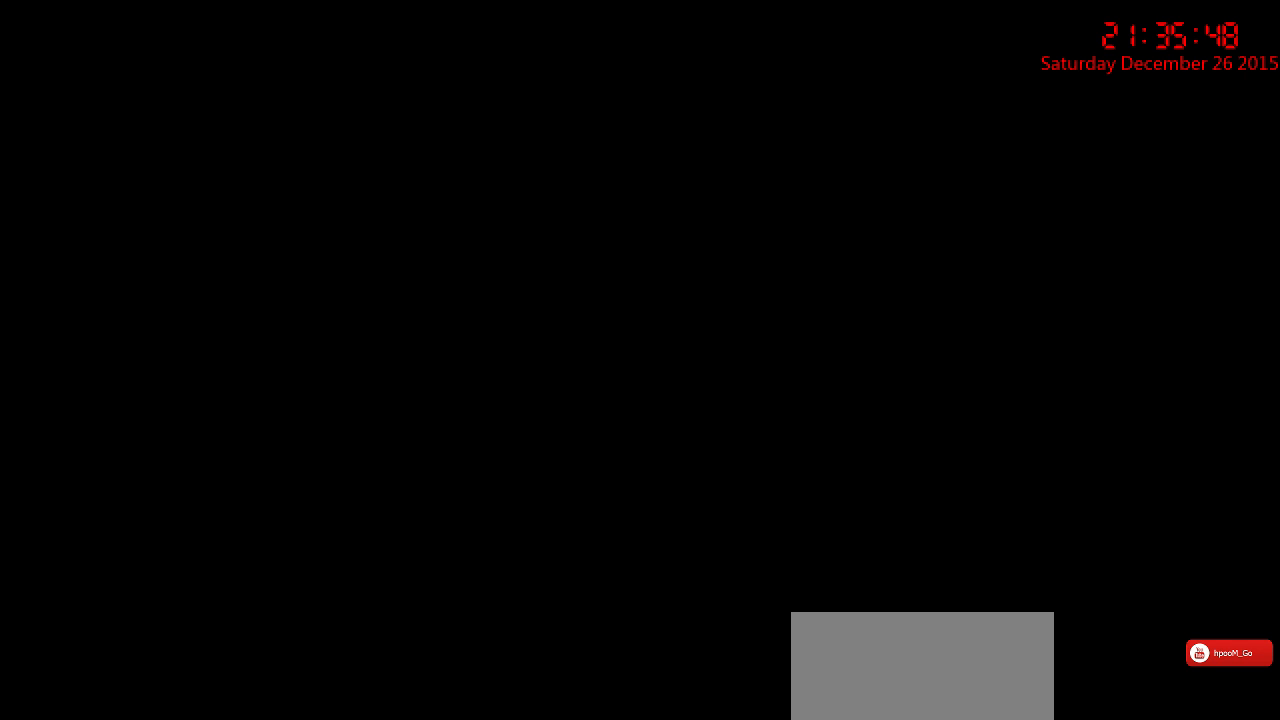
{"keys": [], "mouse": [], "events": []}
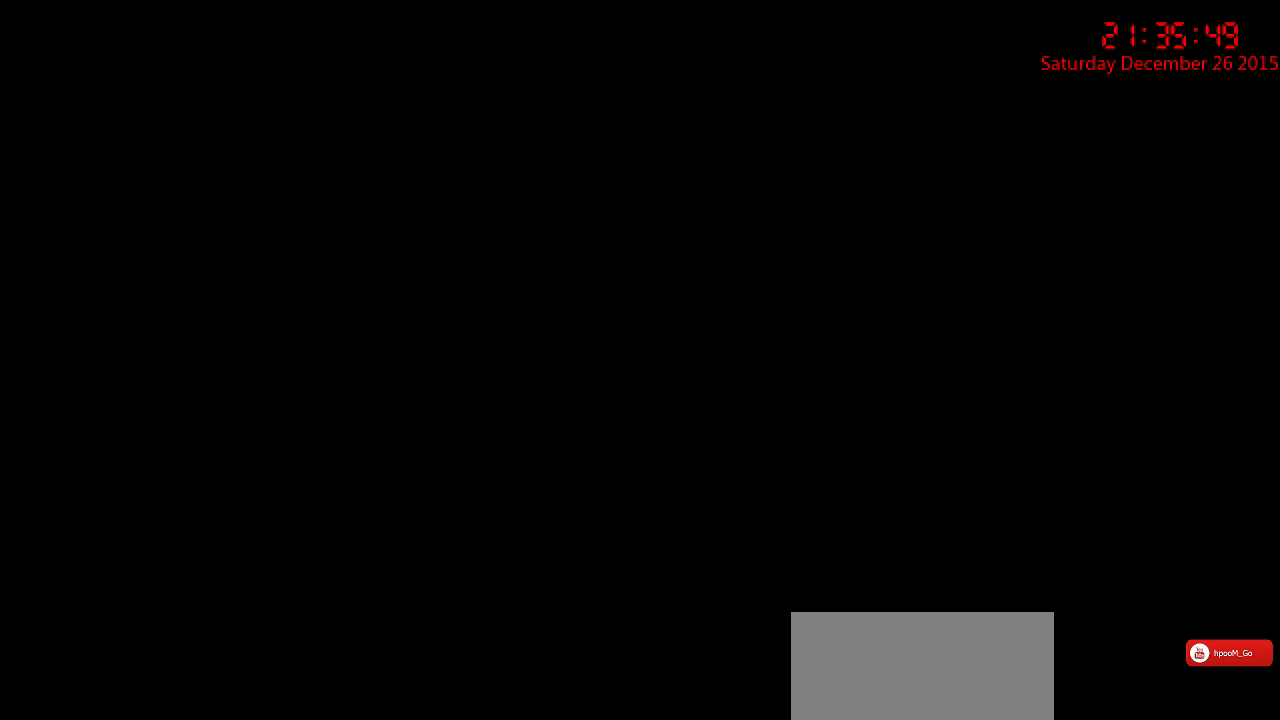
{"keys": [], "mouse": ["left"], "events": [[167, "mouse_left", "down"]]}
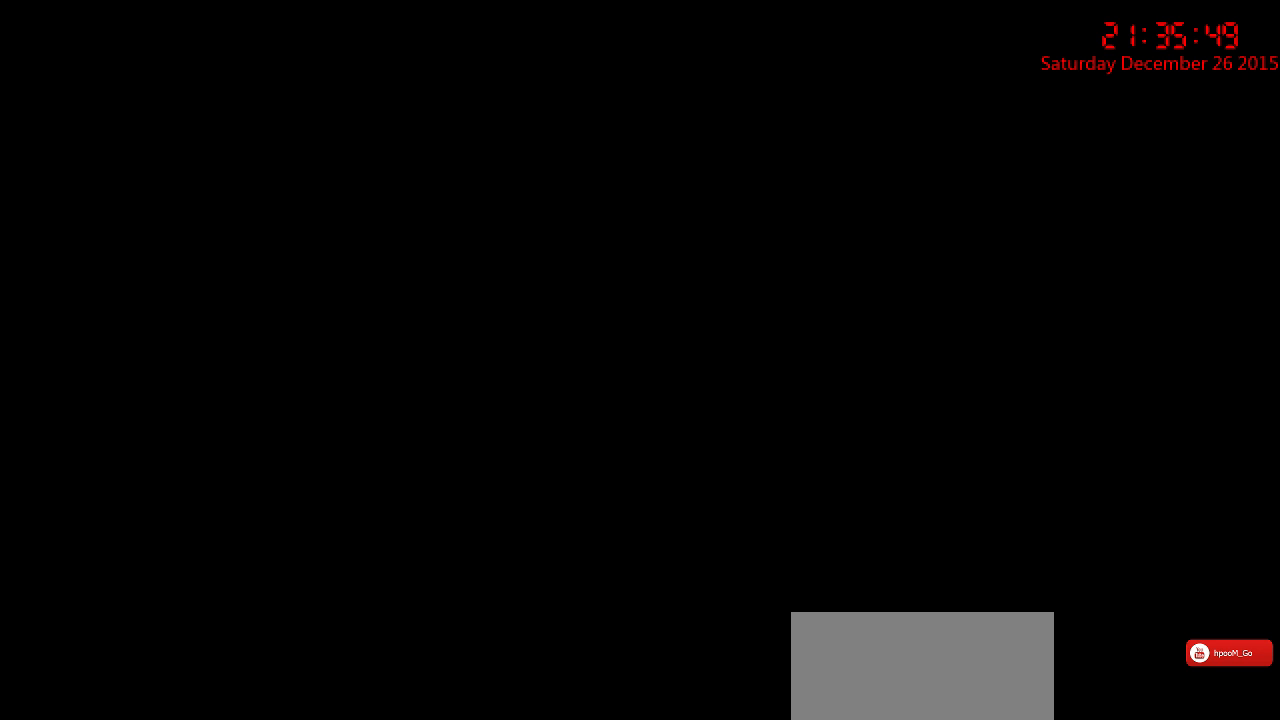
{"keys": [], "mouse": ["left"], "events": []}
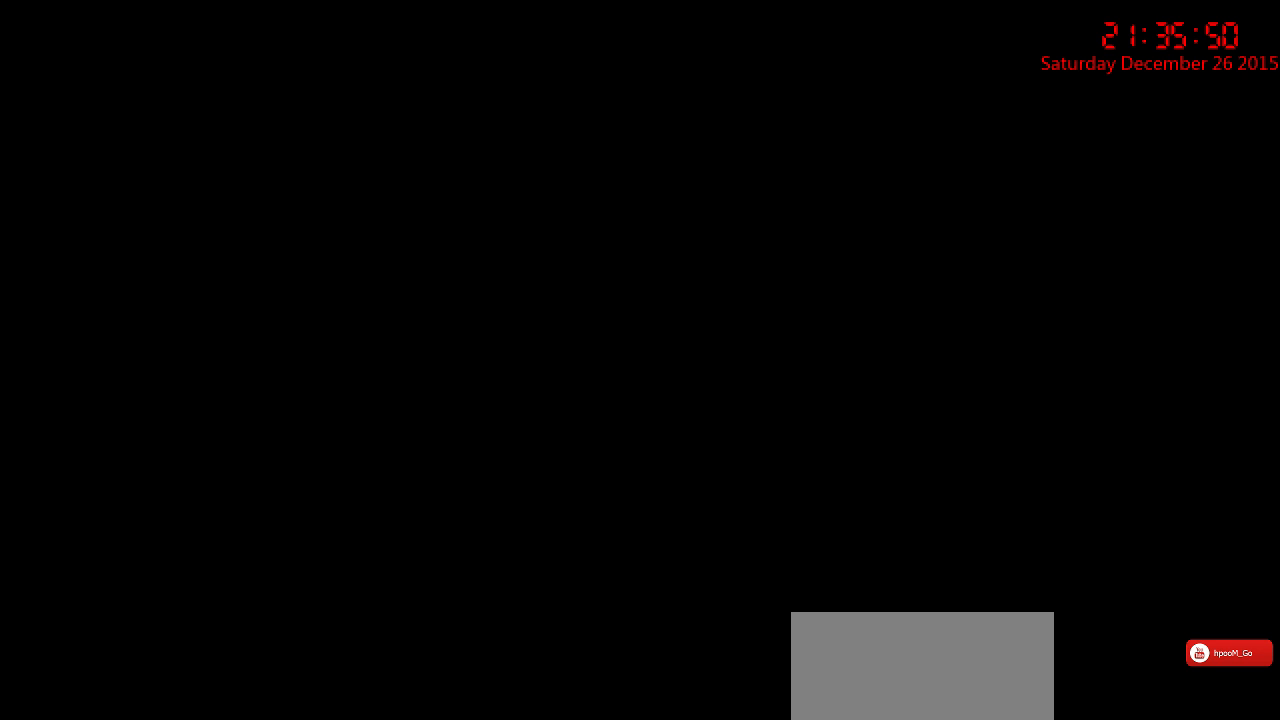
{"keys": [], "mouse": [], "events": [[183, "mouse_left", "up"]]}
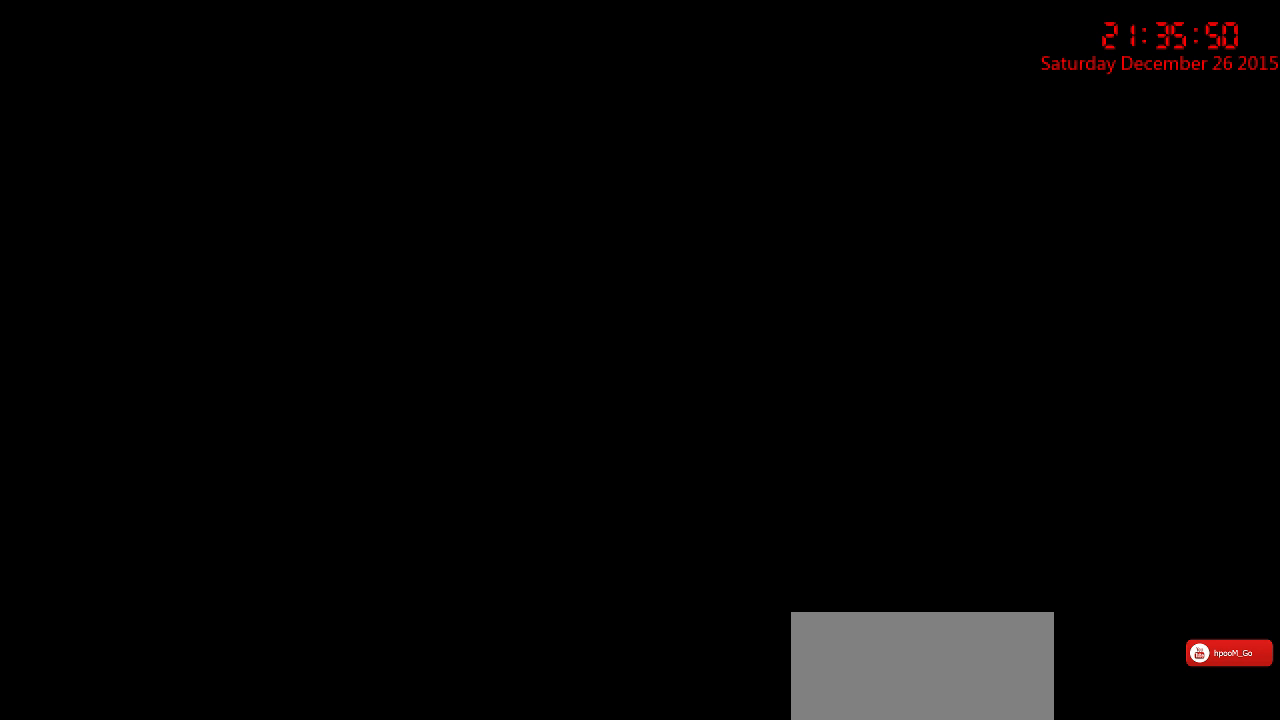
{"keys": [], "mouse": [], "events": []}
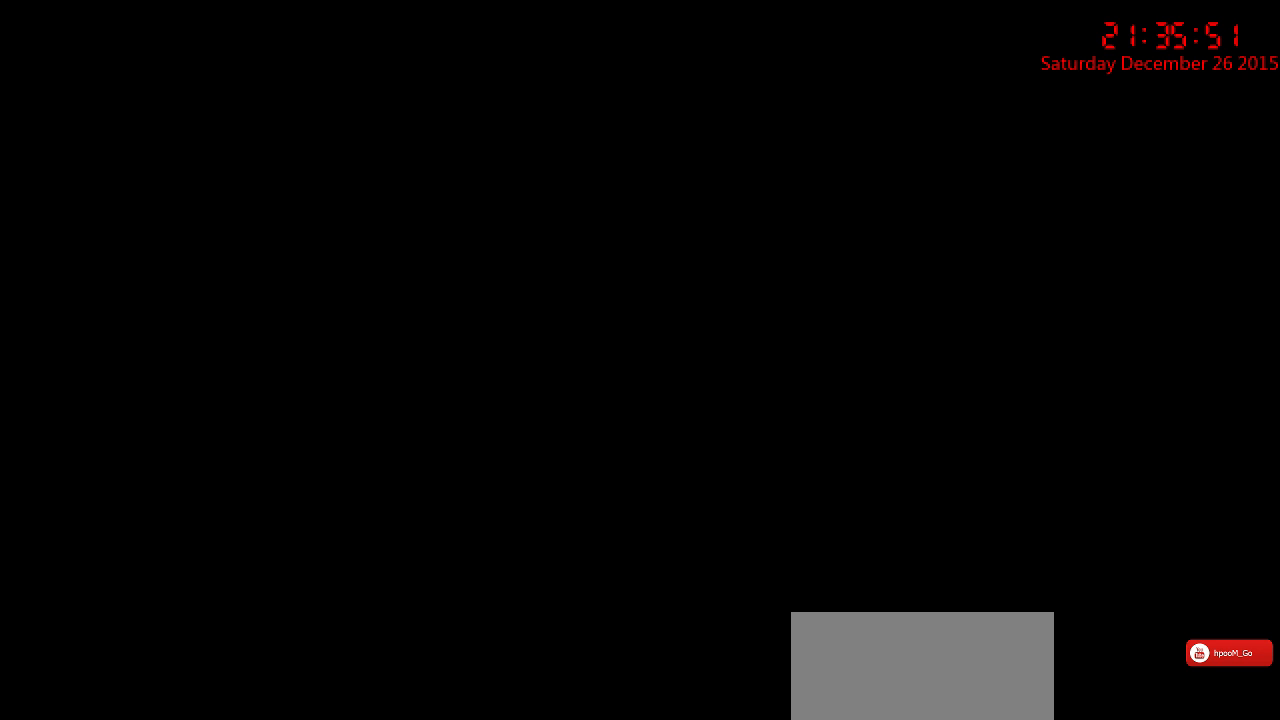
{"keys": [], "mouse": [], "events": []}
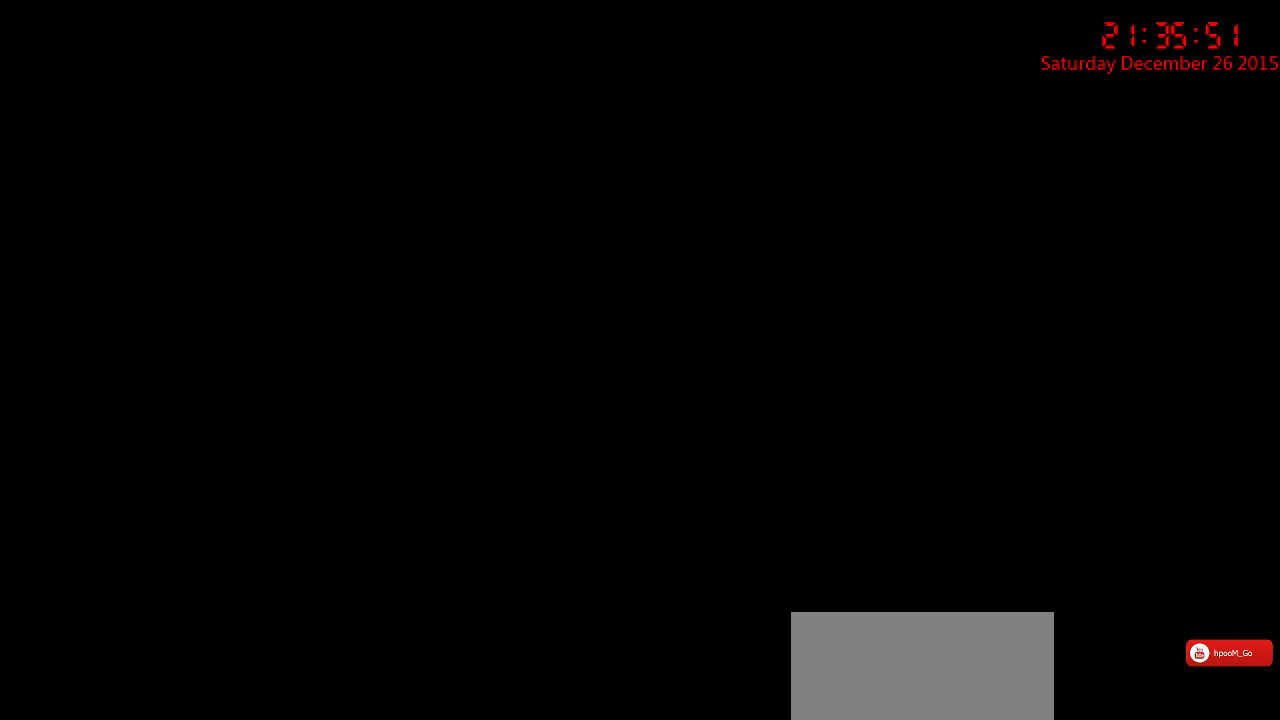
{"keys": [], "mouse": [], "events": []}
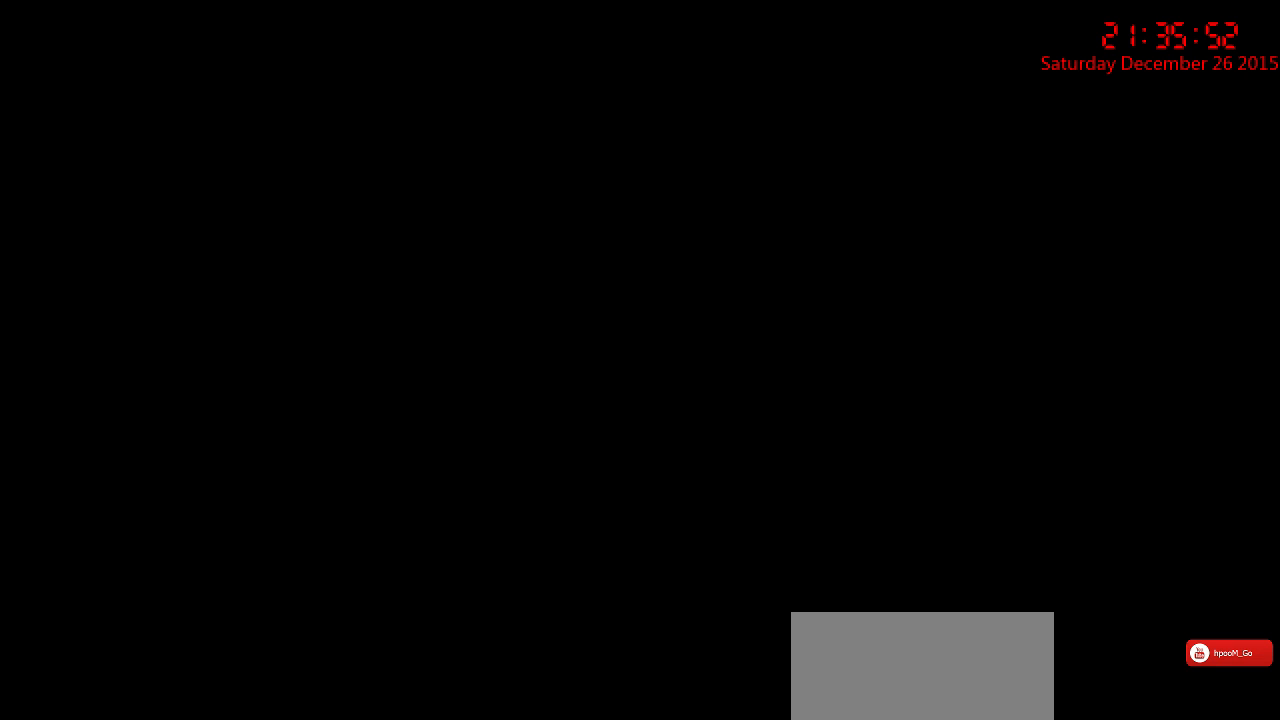
{"keys": [], "mouse": [], "events": []}
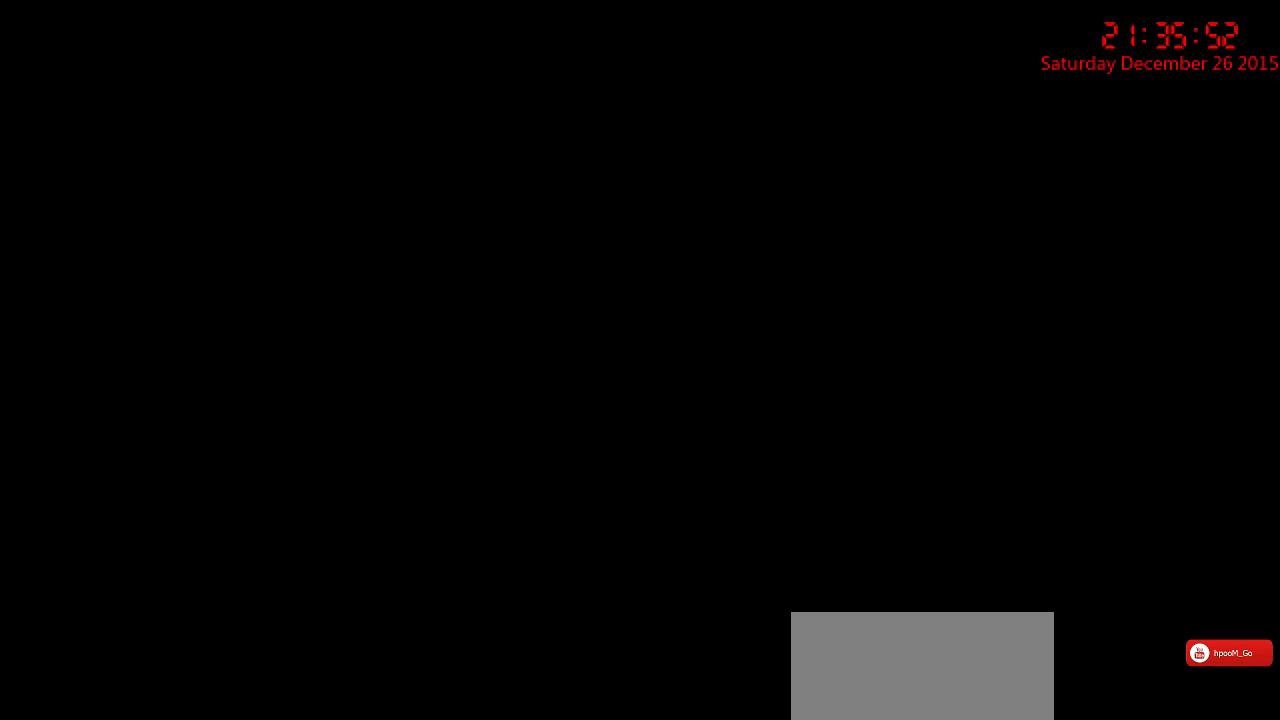
{"keys": [], "mouse": [], "events": [[167, "mouse_left", "down"], [233, "mouse_left", "up"], [300, "mouse_left", "down"], [367, "mouse_left", "up"]]}
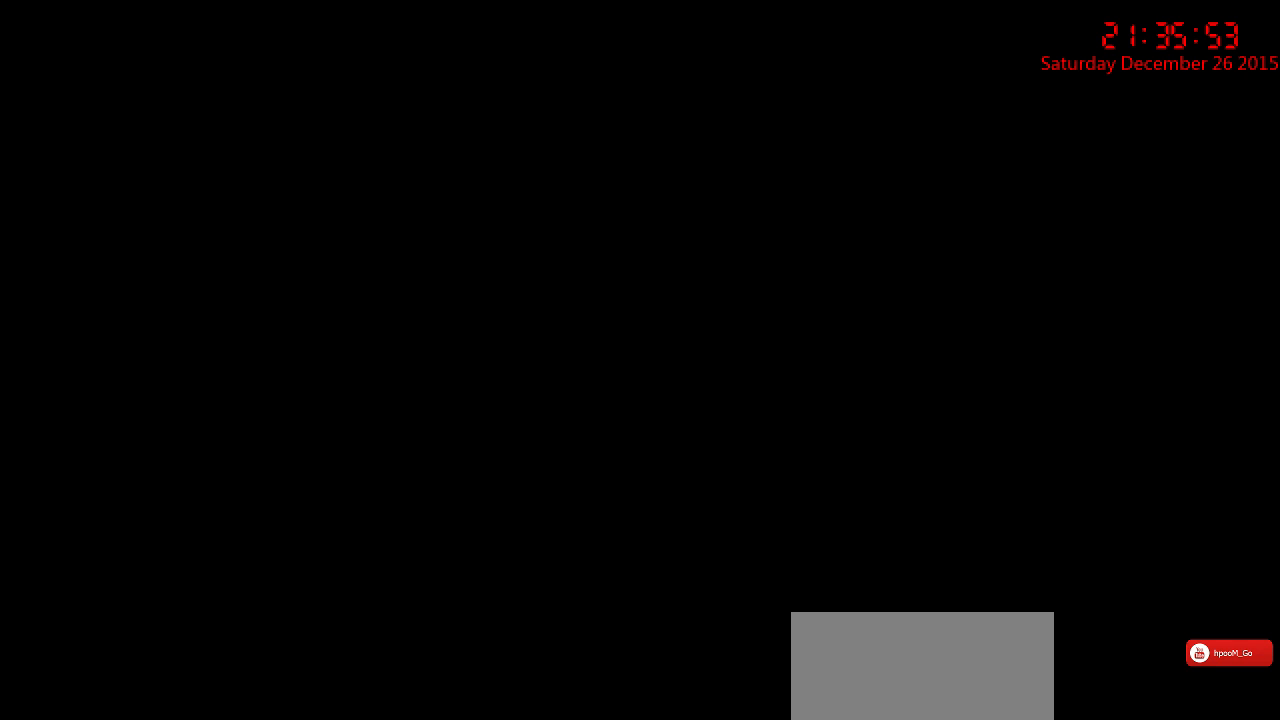
{"keys": [], "mouse": [], "events": [[417, "mouse_left", "down"], [483, "mouse_left", "up"]]}
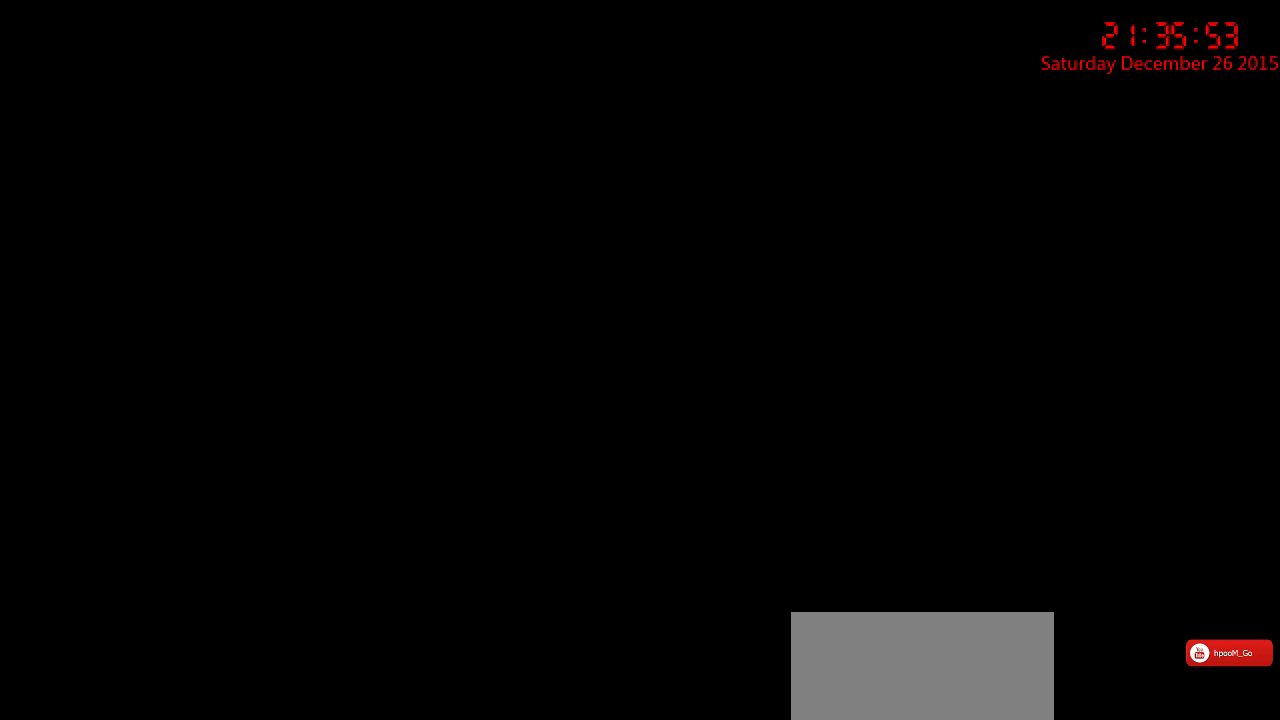
{"keys": [], "mouse": [], "events": [[17, "mouse_left", "down"], [117, "mouse_left", "up"]]}
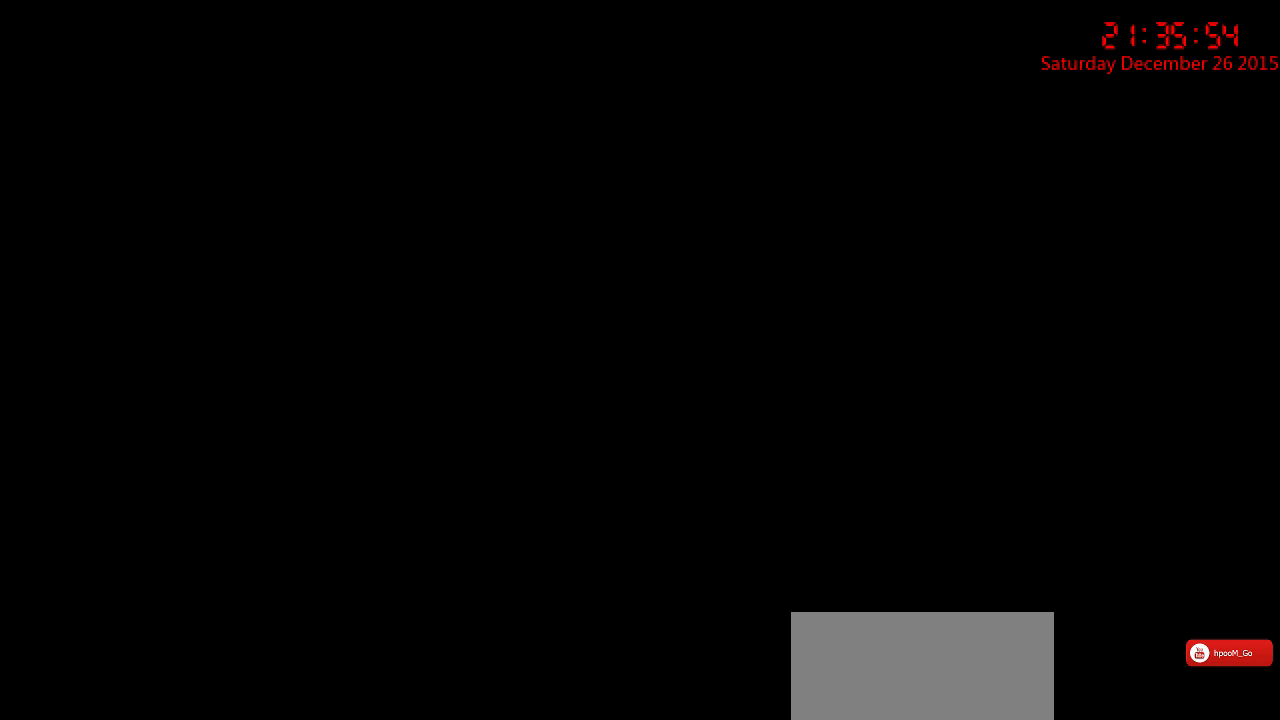
{"keys": [], "mouse": [], "events": [[233, "mouse_left", "down"], [467, "mouse_left", "up"]]}
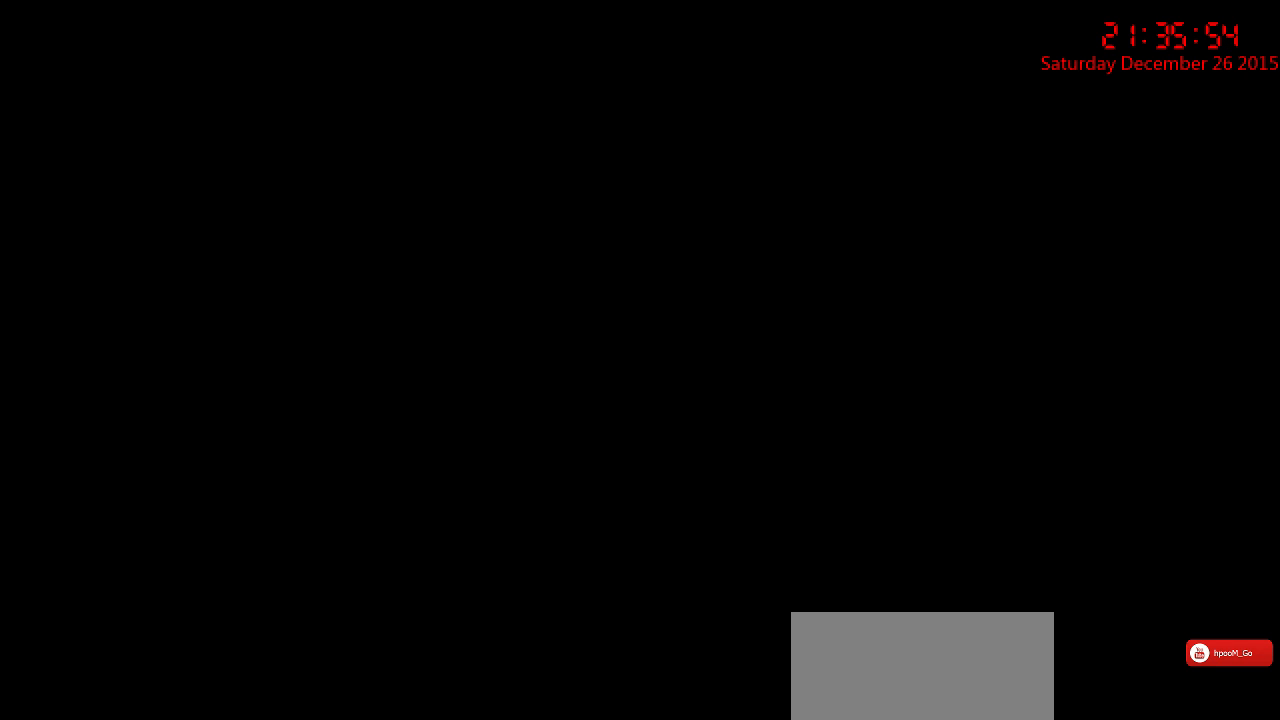
{"keys": [], "mouse": ["left"], "events": [[317, "mouse_left", "down"]]}
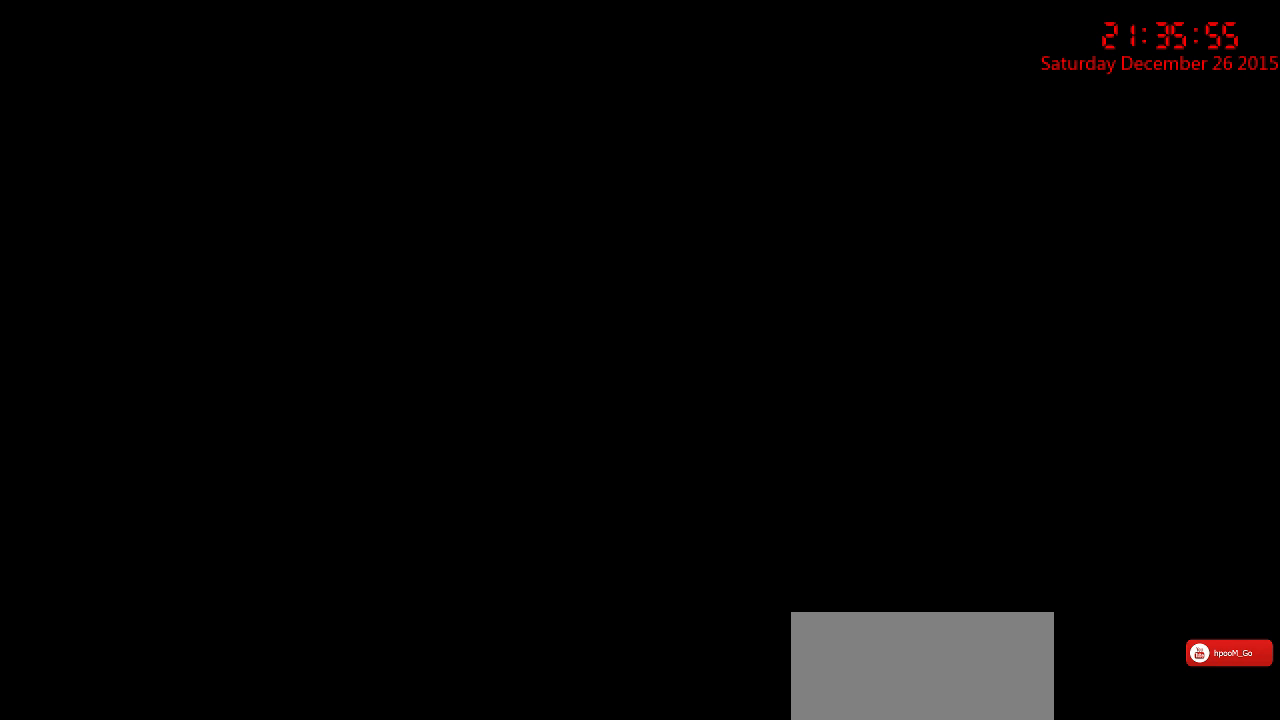
{"keys": [], "mouse": [], "events": [[50, "mouse_left", "up"]]}
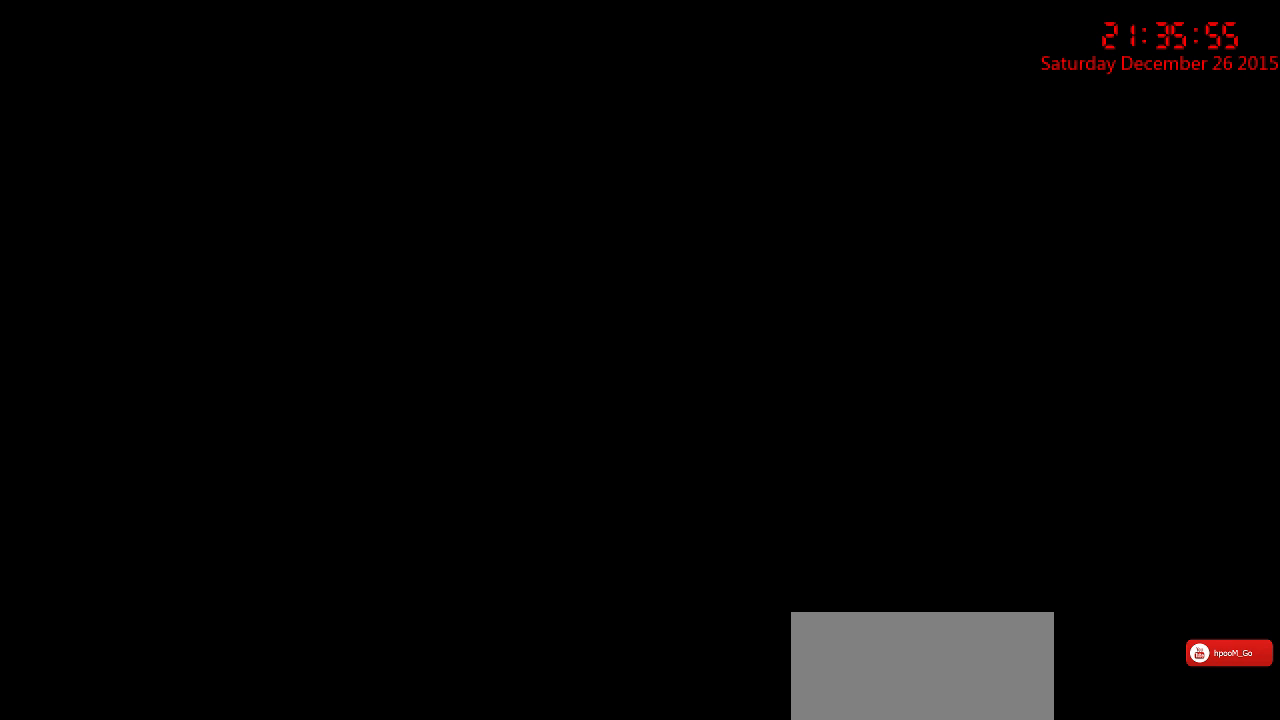
{"keys": [], "mouse": [], "events": [[133, "mouse_left", "down"], [467, "mouse_left", "up"]]}
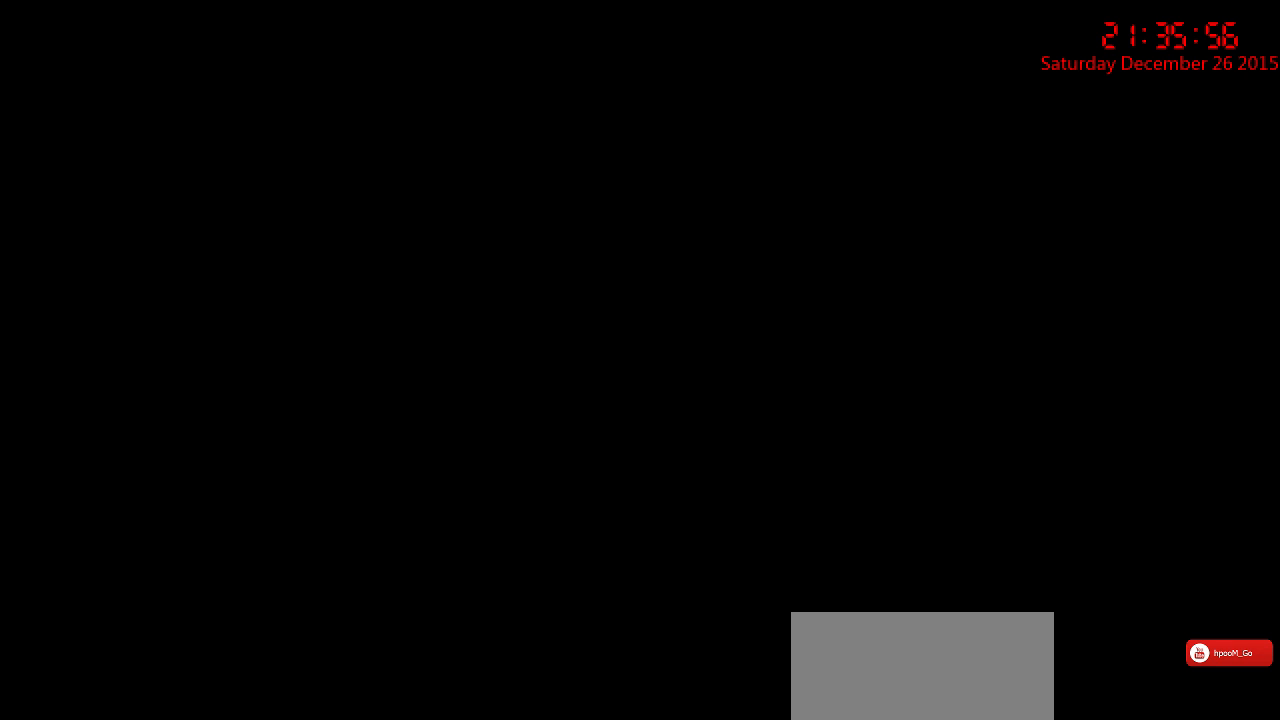
{"keys": [], "mouse": [], "events": []}
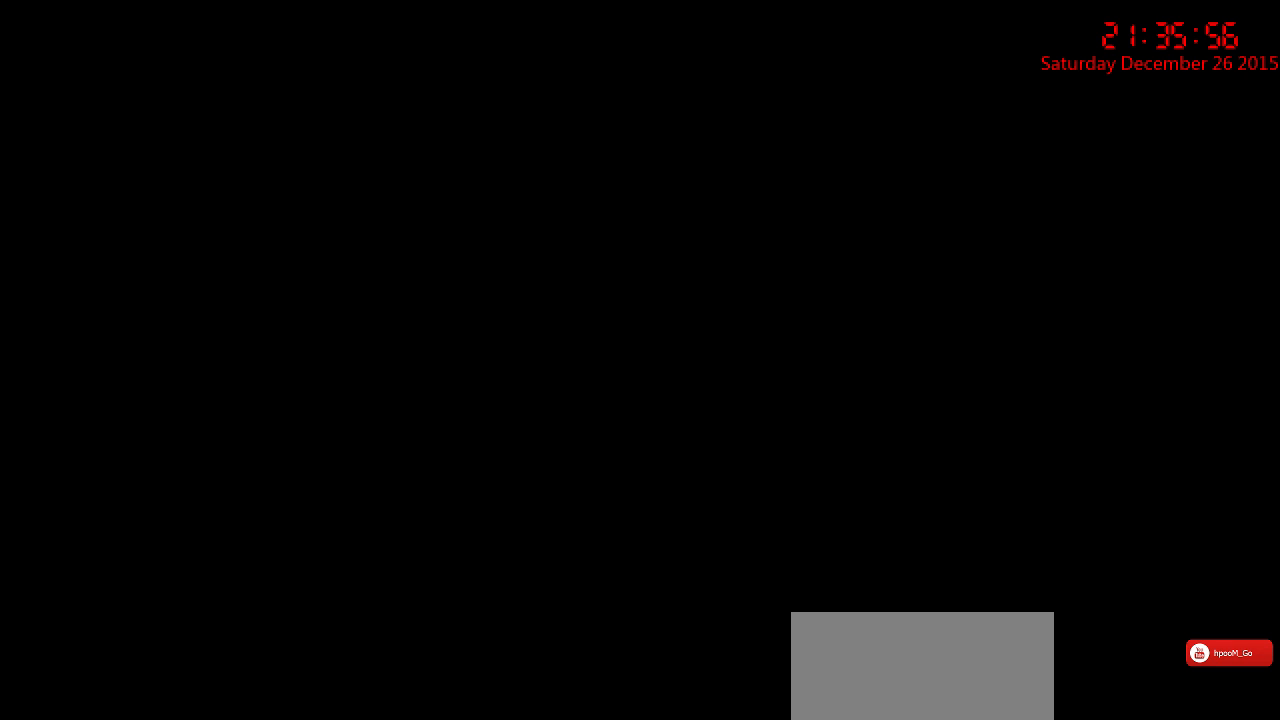
{"keys": [], "mouse": ["left"], "events": [[317, "mouse_left", "down"]]}